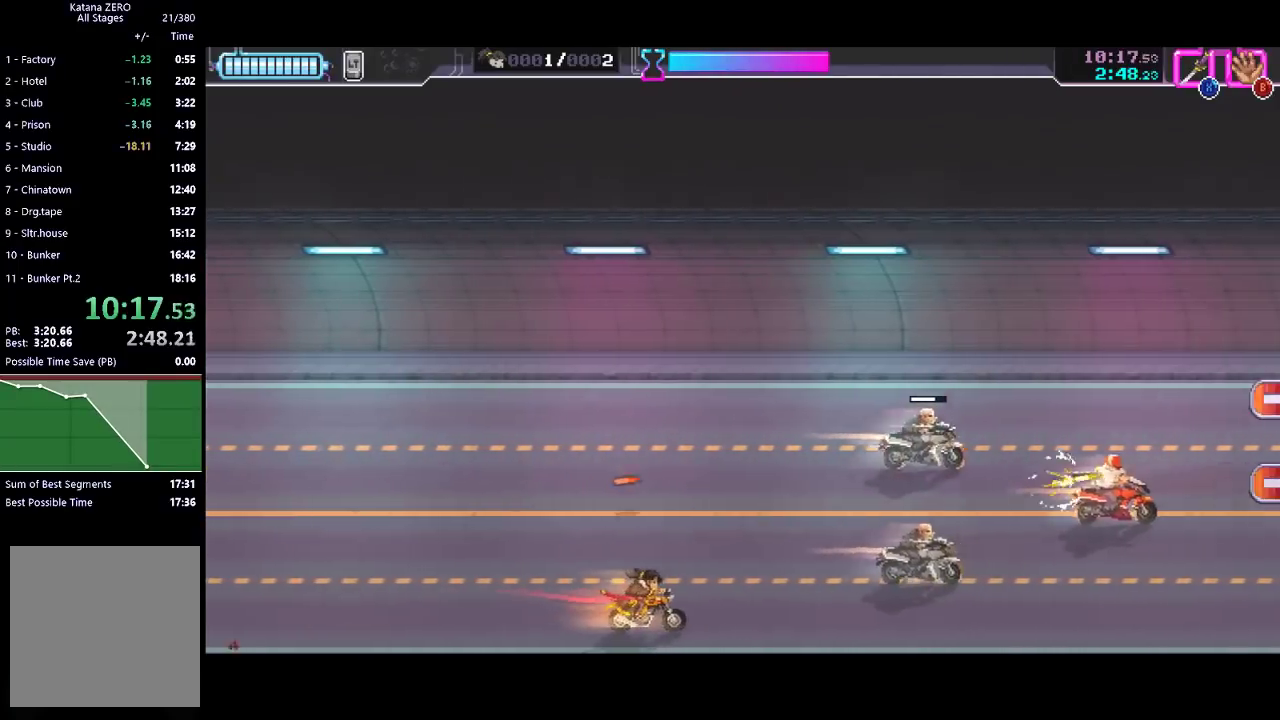
Gameplay with a controller (Xbox layout); each line is a JSON object with the inputs held at the frame after it. "events" lists button and stick changes between this image and that frame as [ms after this image, input, new state], when the widget could be followed in between. Not read: R3 right_stick.
{"buttons": [], "left_stick": "right", "events": []}
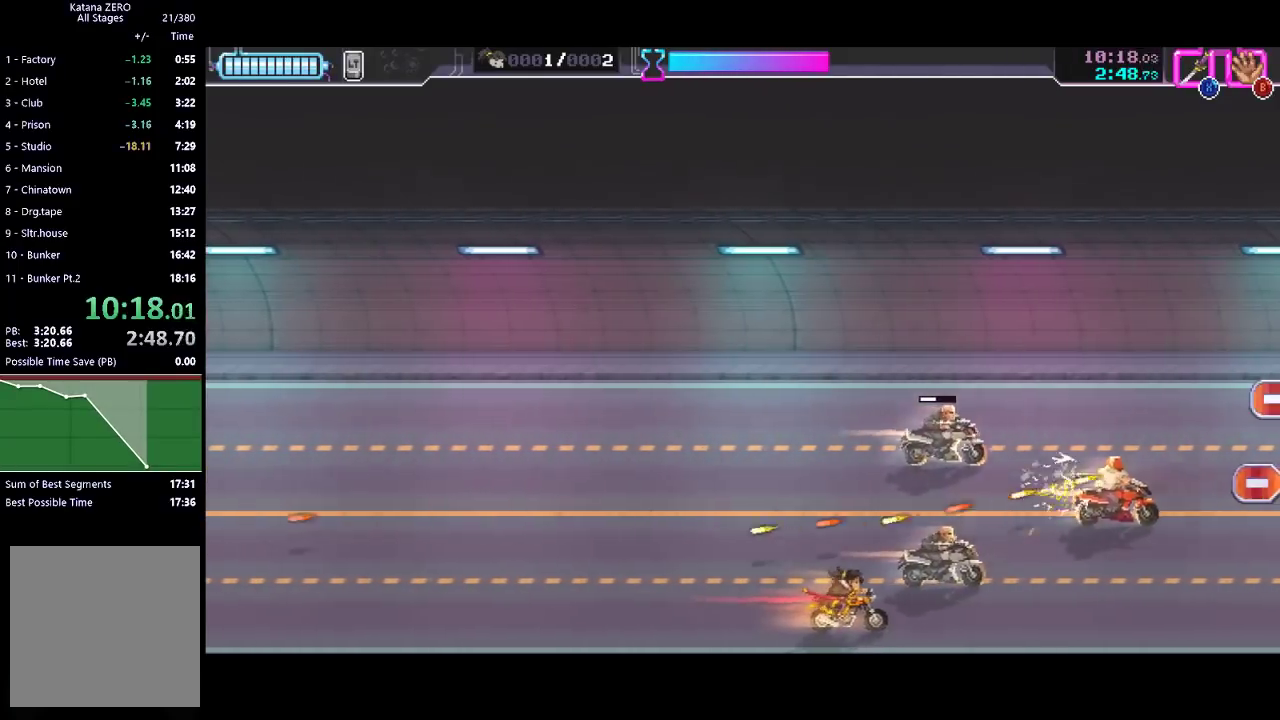
{"buttons": [], "left_stick": "right", "events": [[167, "X", "down"], [167, "left_stick", "up-right"], [267, "X", "up"], [300, "left_stick", "down-right"], [467, "left_stick", "right"]]}
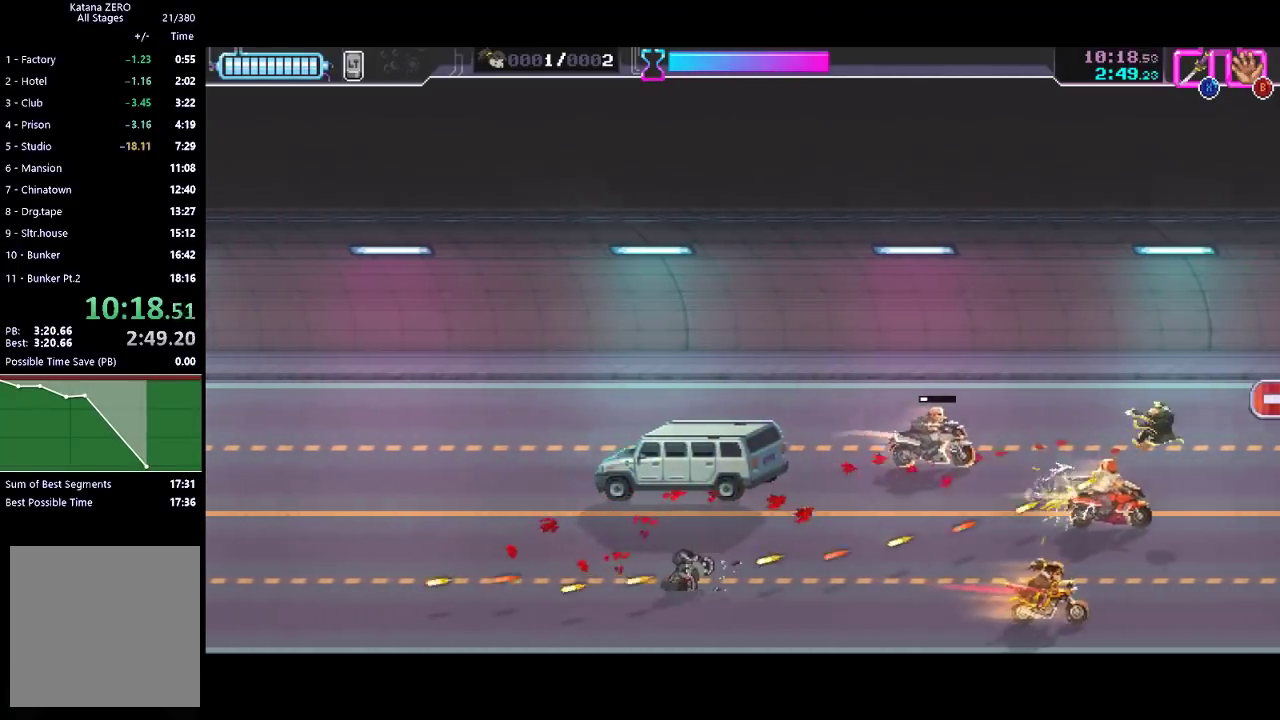
{"buttons": [], "left_stick": "up-left", "events": [[67, "left_stick", "up-right"], [133, "left_stick", "up"], [233, "X", "down"], [367, "X", "up"], [400, "left_stick", "up-left"]]}
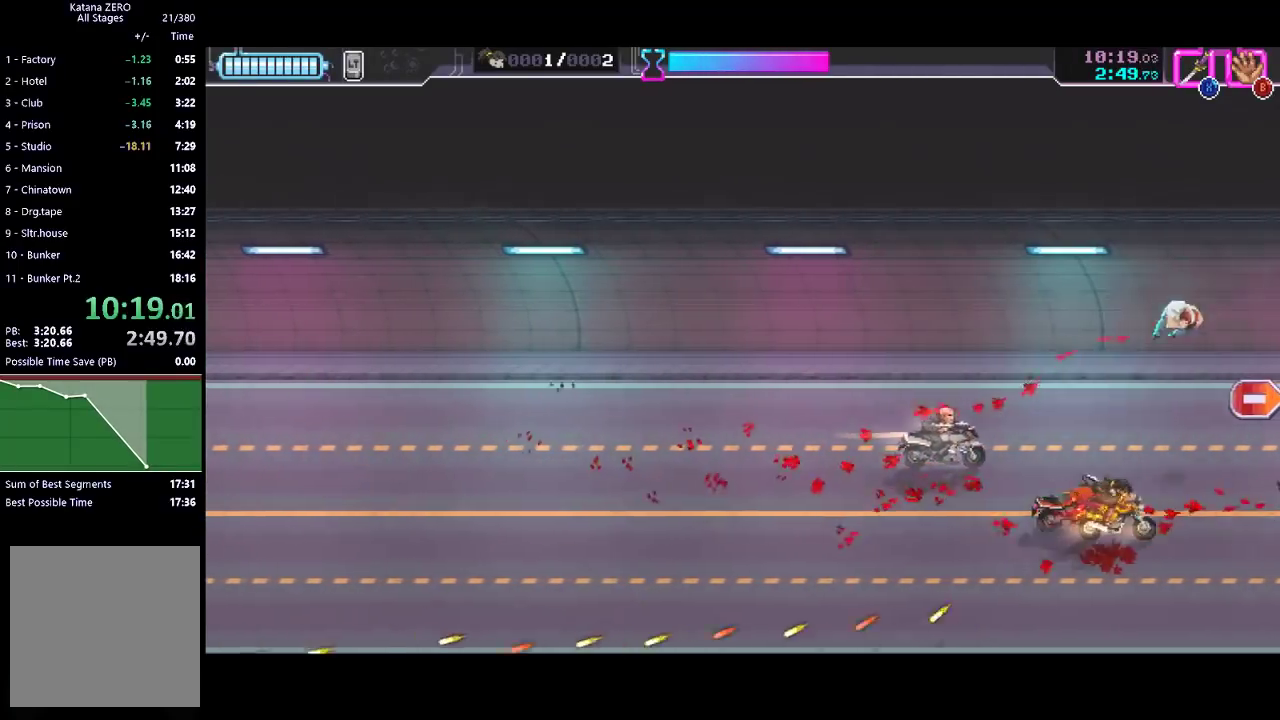
{"buttons": [], "left_stick": "down-right", "events": [[167, "X", "down"], [300, "X", "up"], [300, "left_stick", "down-right"]]}
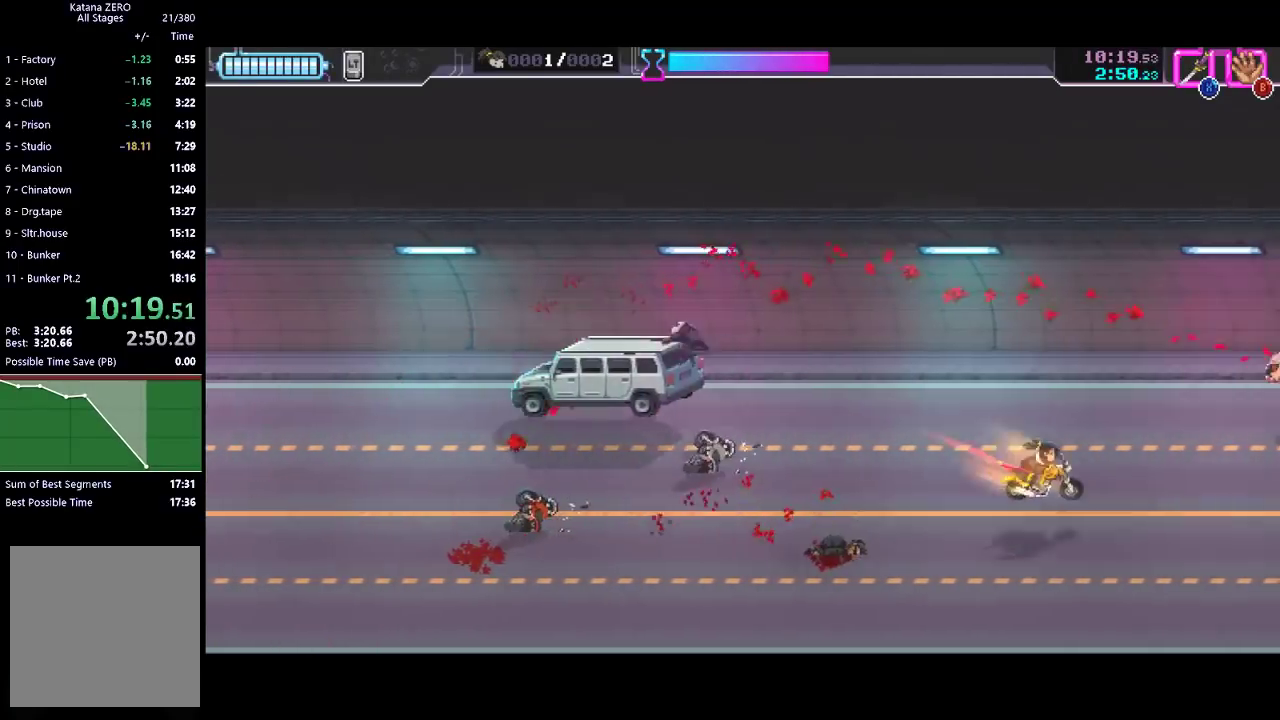
{"buttons": [], "left_stick": "center", "events": [[200, "left_stick", "center"]]}
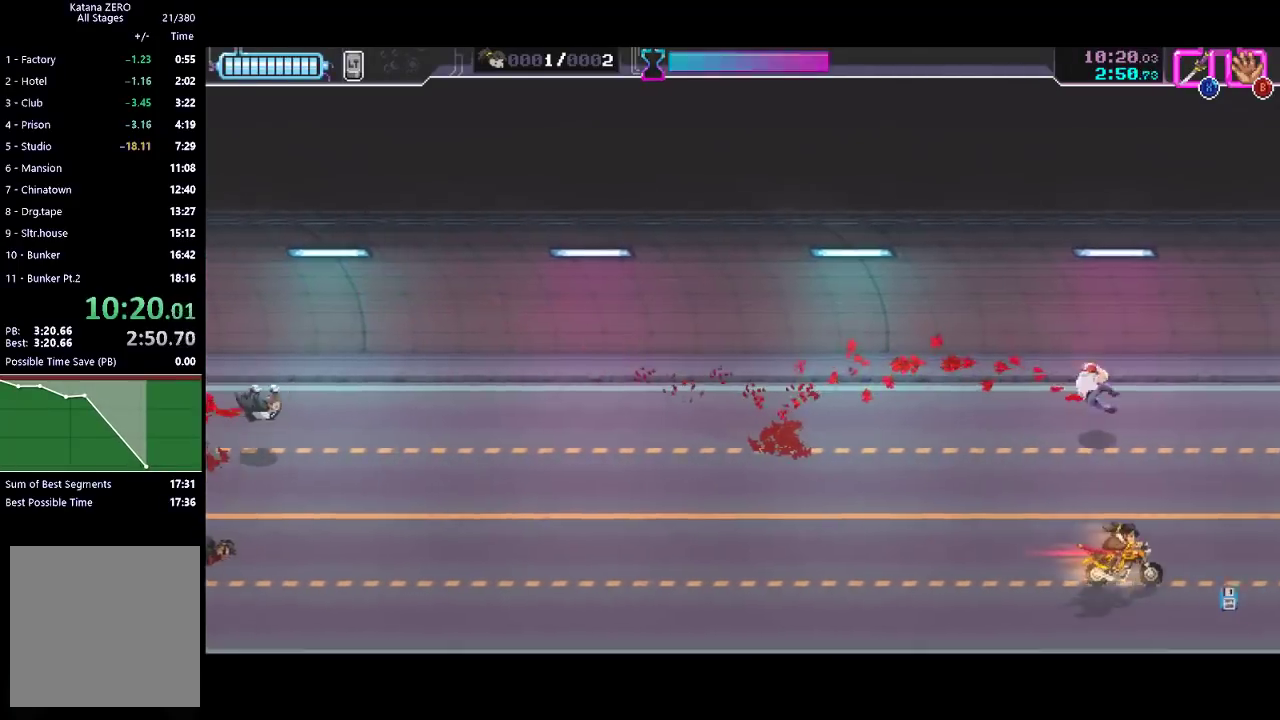
{"buttons": [], "left_stick": "right", "events": [[267, "left_stick", "right"], [333, "L1", "down"], [367, "left_stick", "up-right"], [433, "L1", "up"], [433, "left_stick", "right"]]}
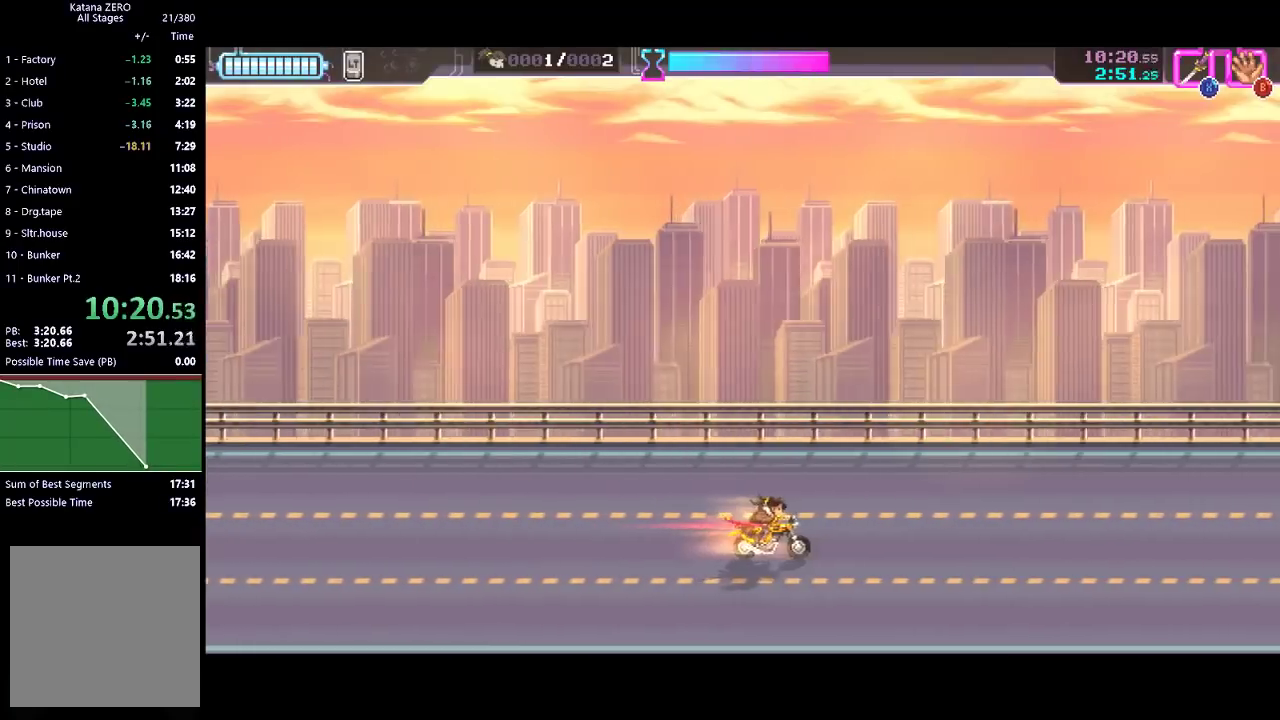
{"buttons": [], "left_stick": "right", "events": []}
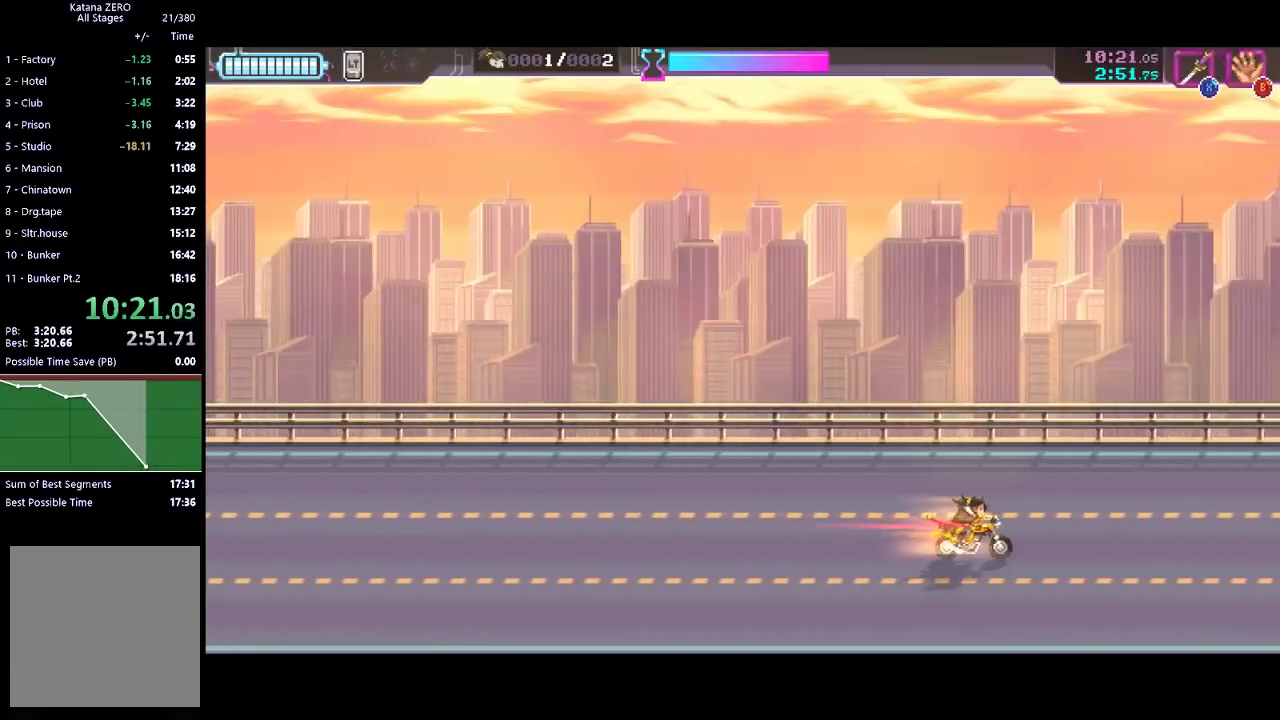
{"buttons": [], "left_stick": "right", "events": []}
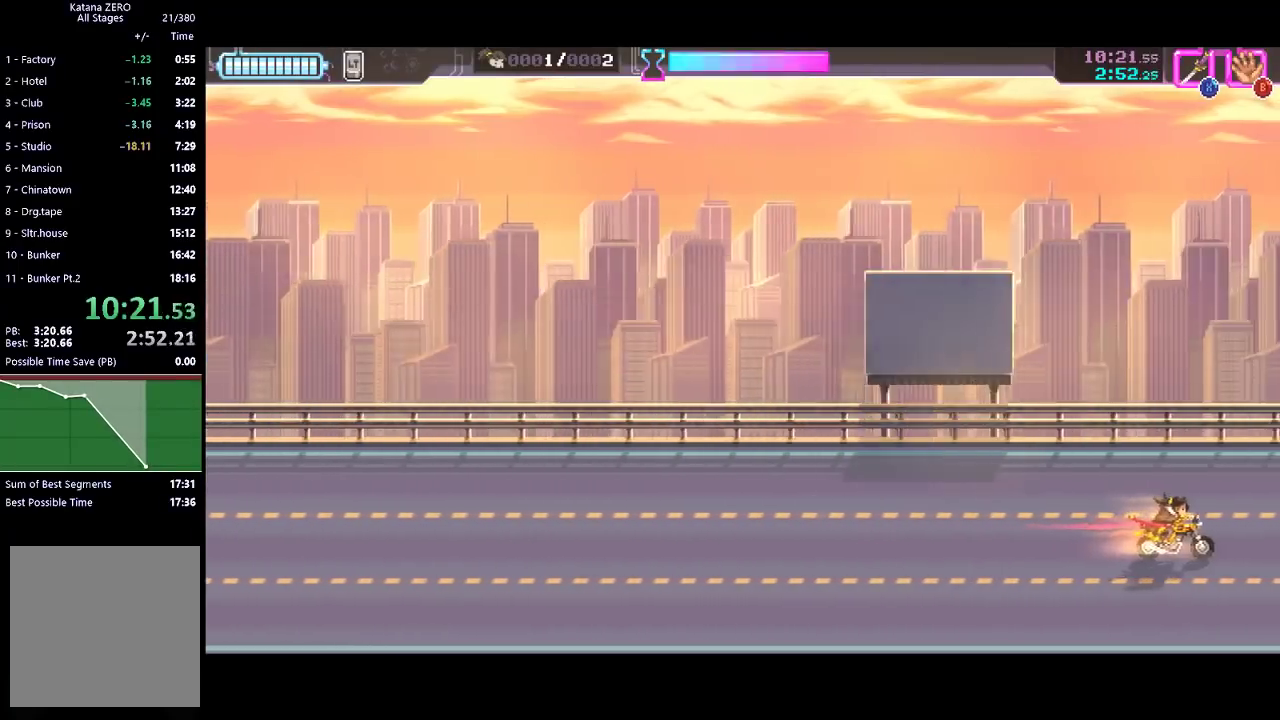
{"buttons": ["X"], "left_stick": "center", "events": [[400, "left_stick", "center"], [433, "X", "down"]]}
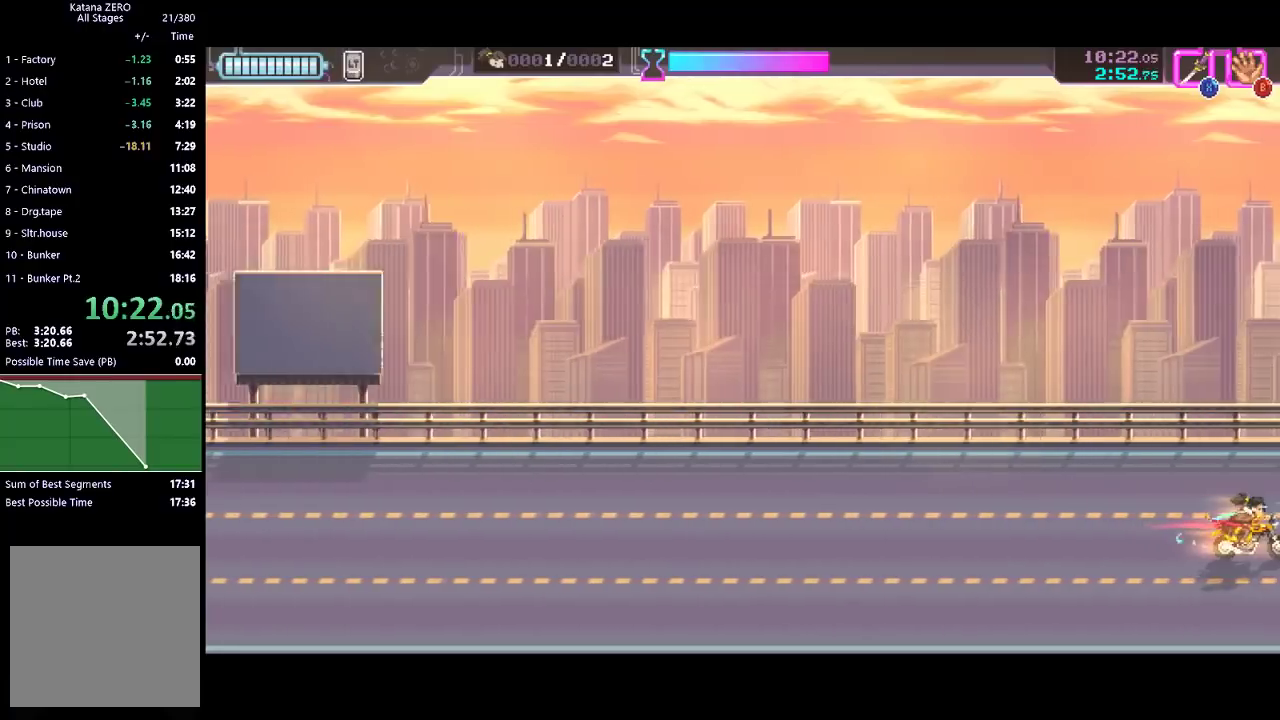
{"buttons": [], "left_stick": "center", "events": [[100, "X", "up"], [267, "X", "down"], [400, "X", "up"]]}
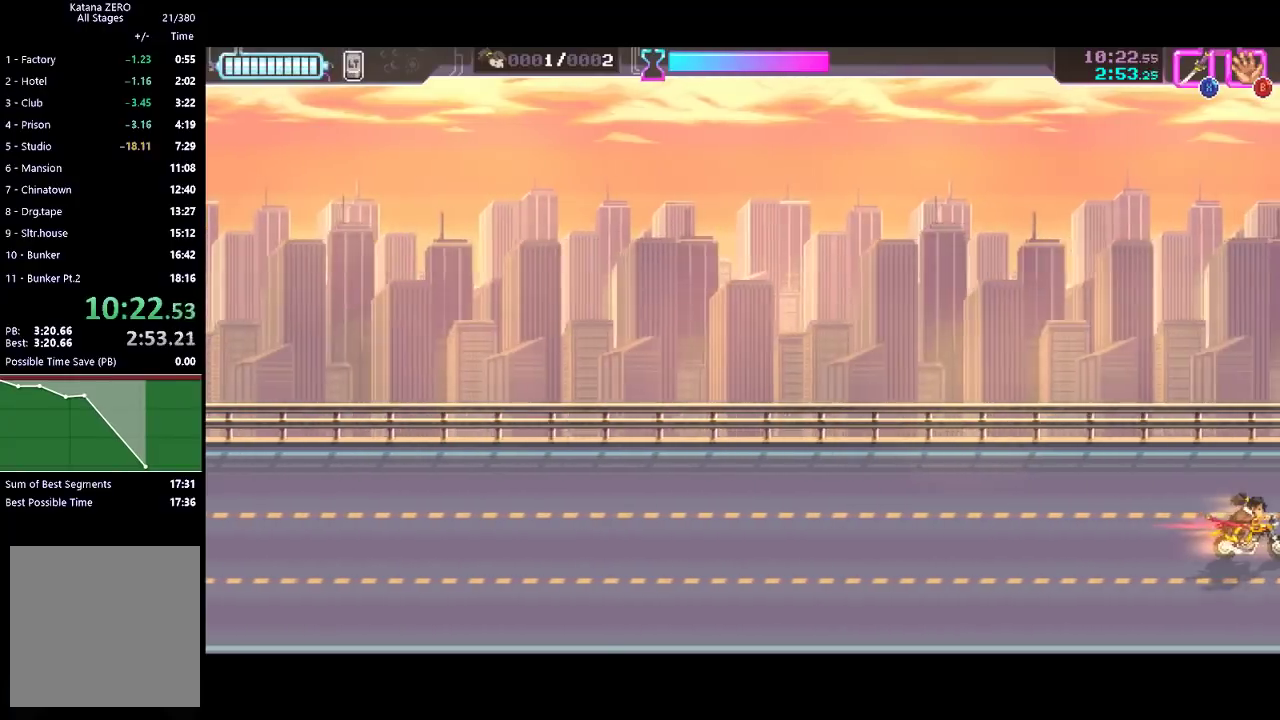
{"buttons": ["X"], "left_stick": "center", "events": [[67, "X", "down"], [200, "X", "up"], [400, "X", "down"]]}
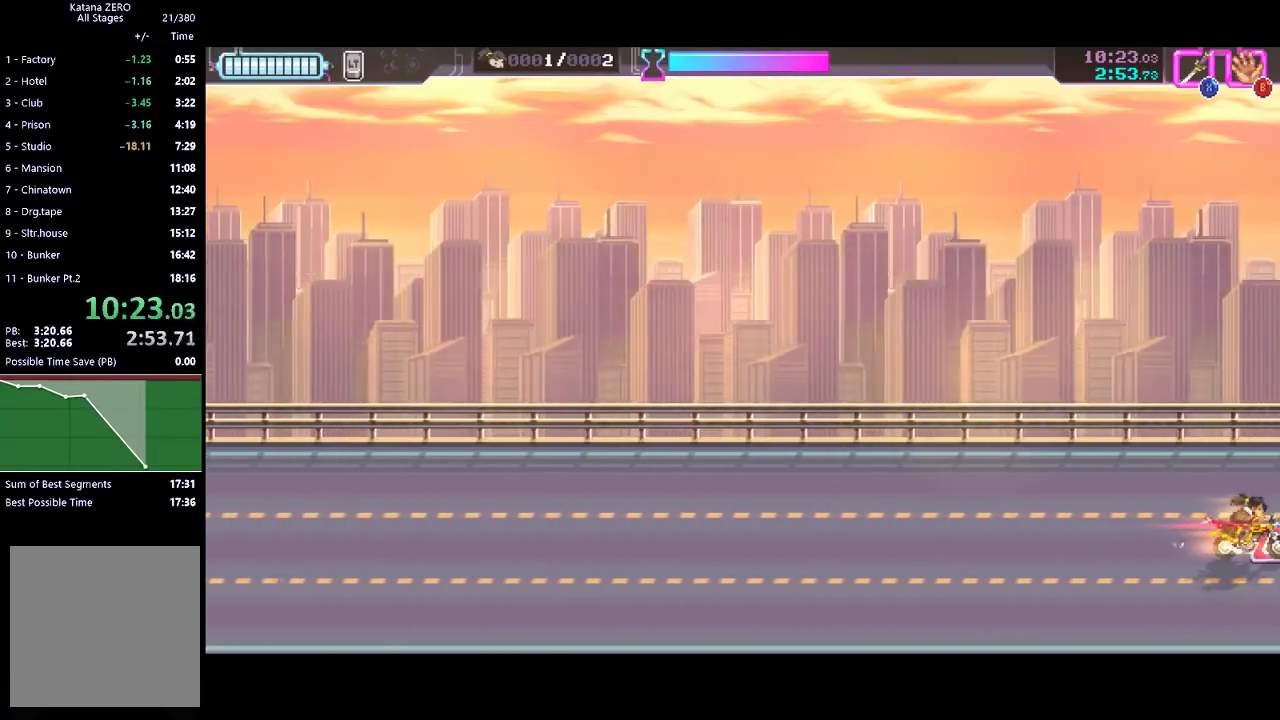
{"buttons": [], "left_stick": "center", "events": [[33, "X", "up"], [200, "X", "down"], [367, "X", "up"]]}
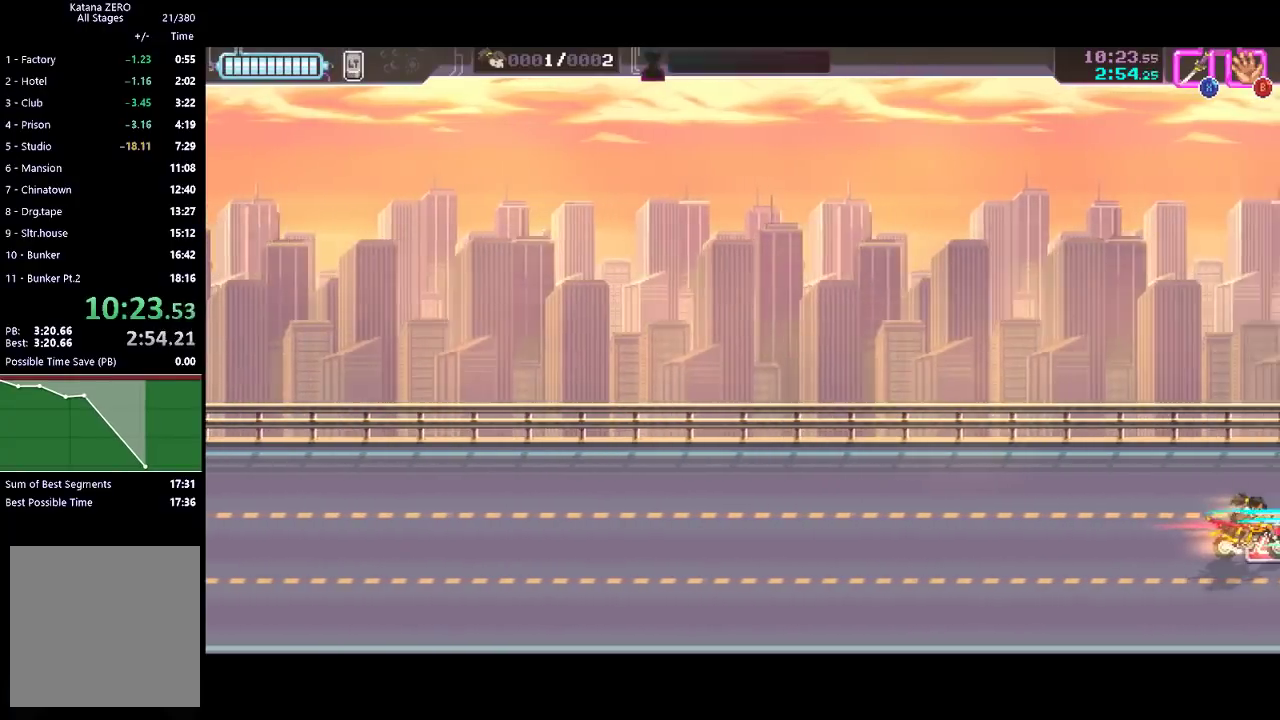
{"buttons": [], "left_stick": "center", "events": [[33, "X", "down"], [167, "X", "up"], [333, "X", "down"], [467, "X", "up"]]}
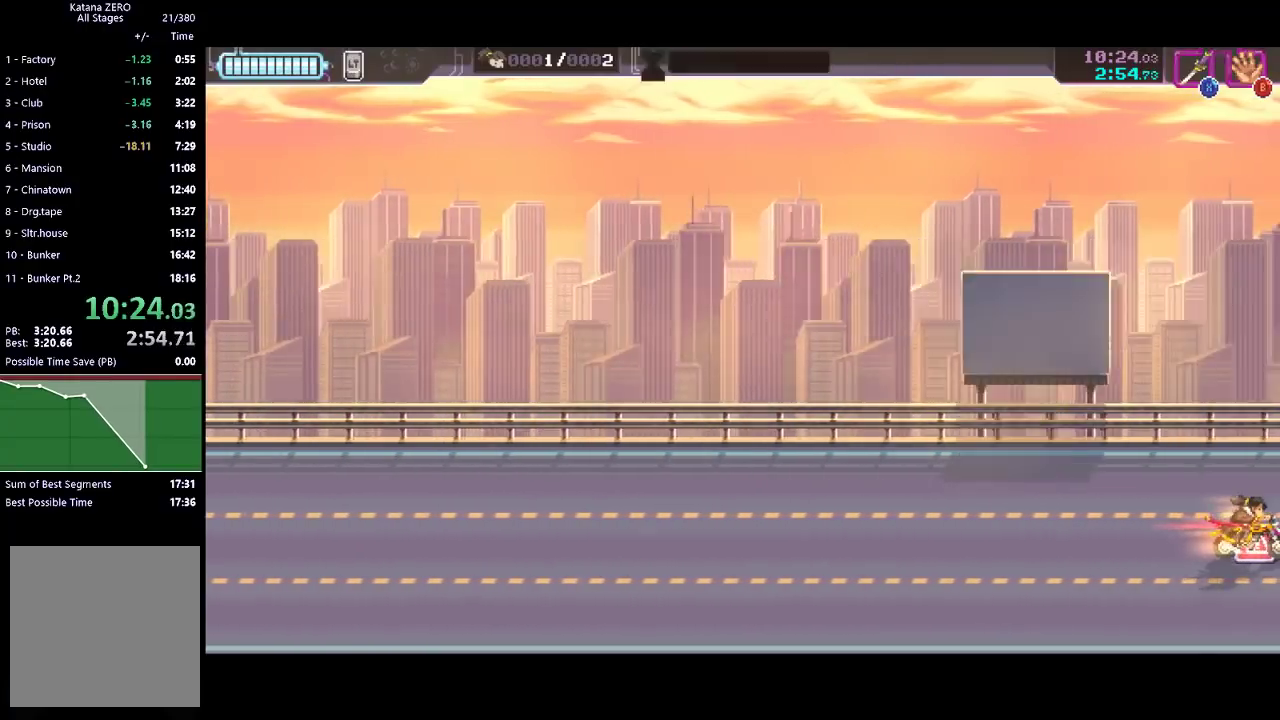
{"buttons": ["X"], "left_stick": "center", "events": [[167, "X", "down"], [267, "X", "up"], [400, "X", "down"]]}
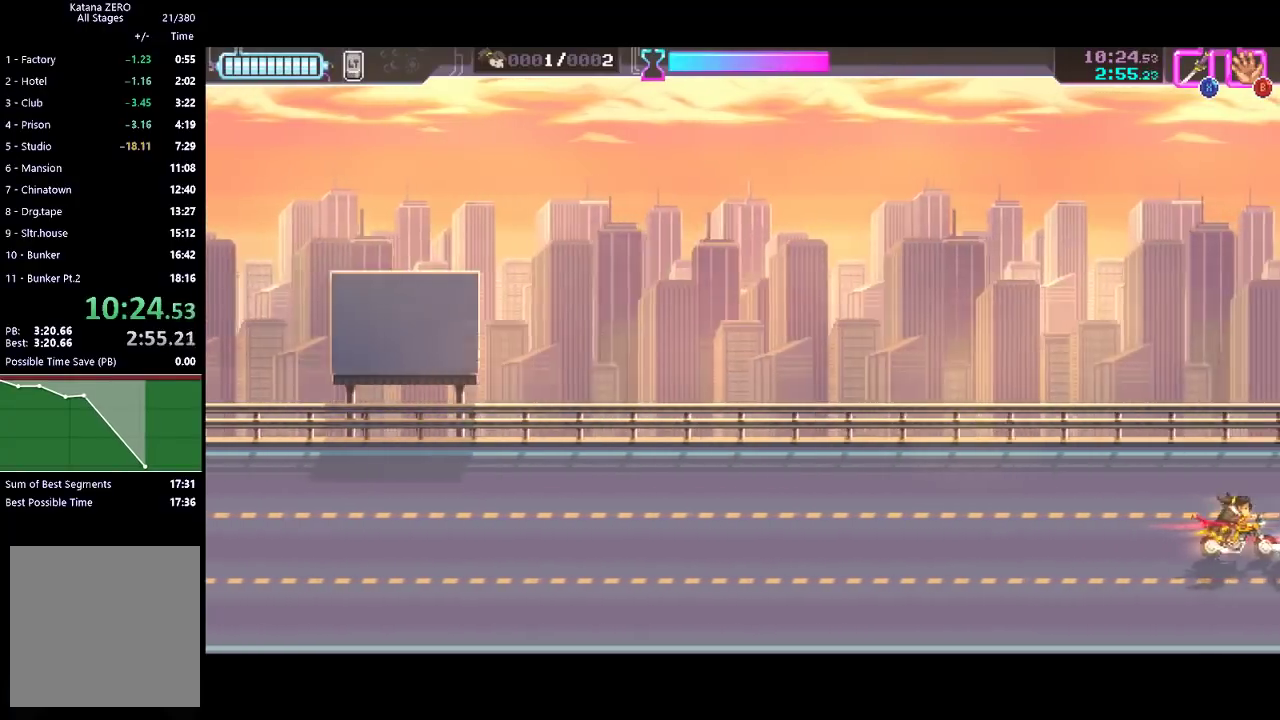
{"buttons": [], "left_stick": "center", "events": [[200, "X", "up"], [267, "X", "down"], [367, "X", "up"]]}
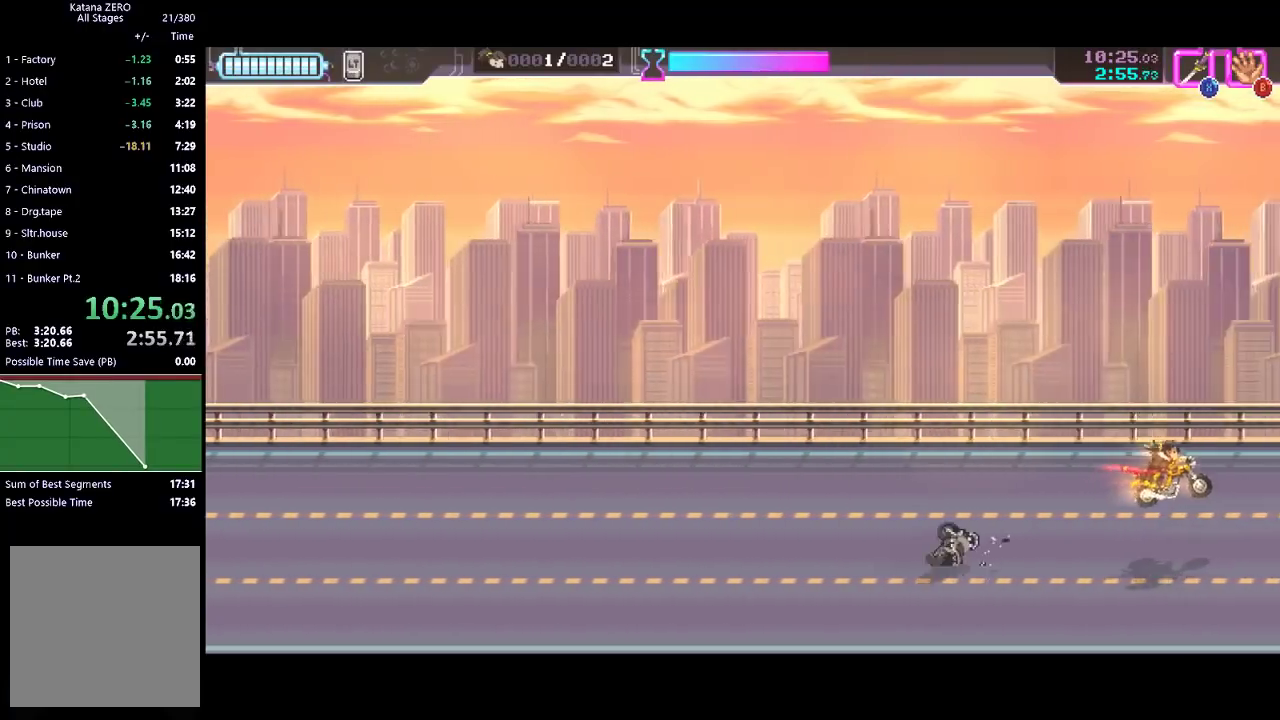
{"buttons": [], "left_stick": "center", "events": []}
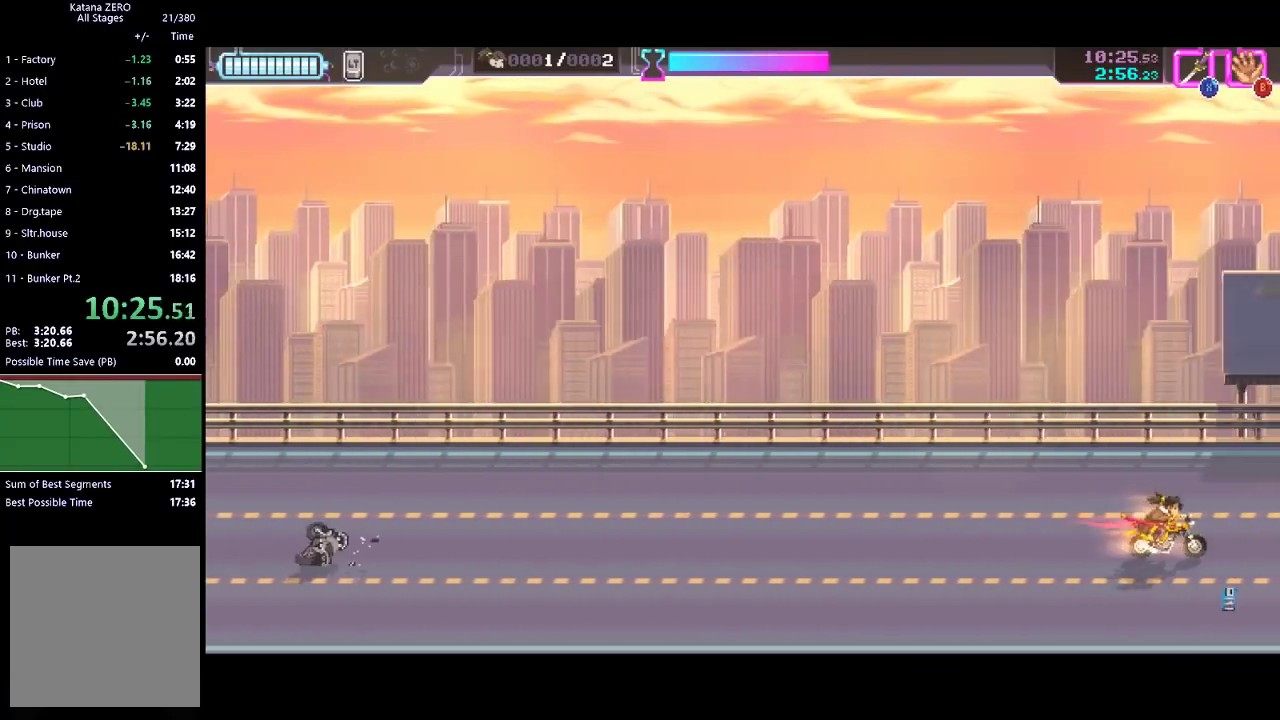
{"buttons": [], "left_stick": "center", "events": []}
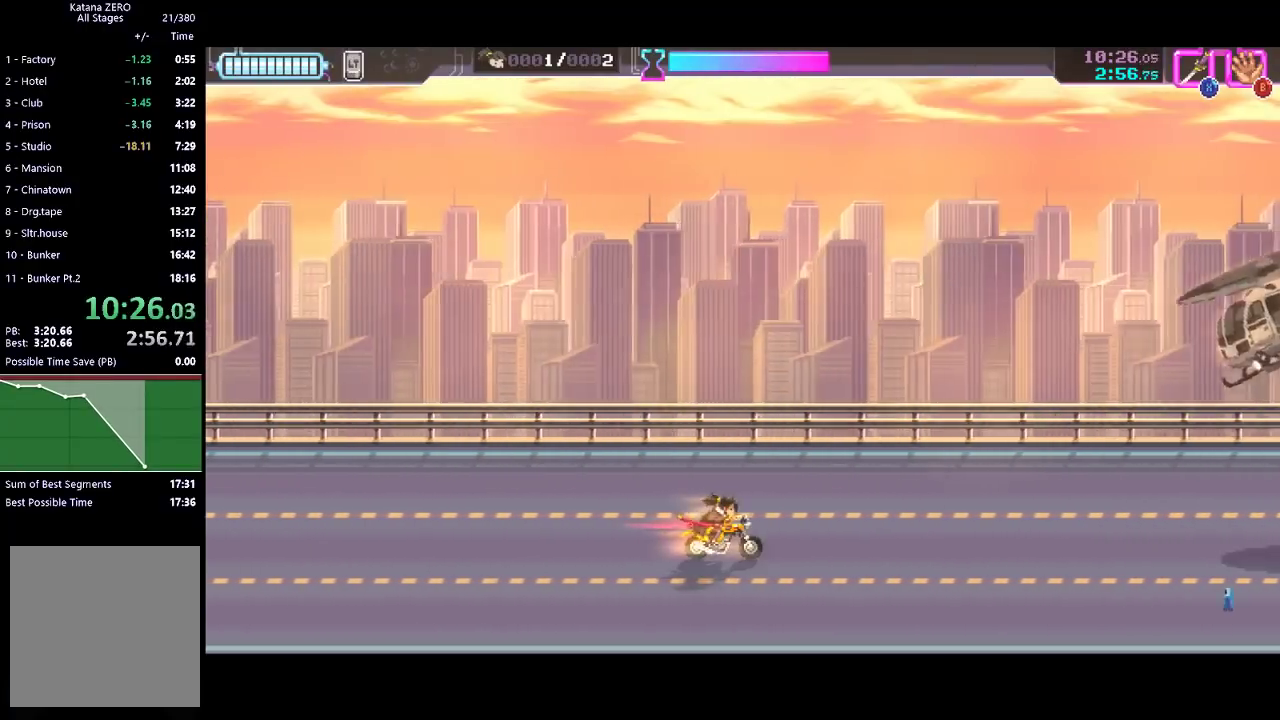
{"buttons": [], "left_stick": "center", "events": []}
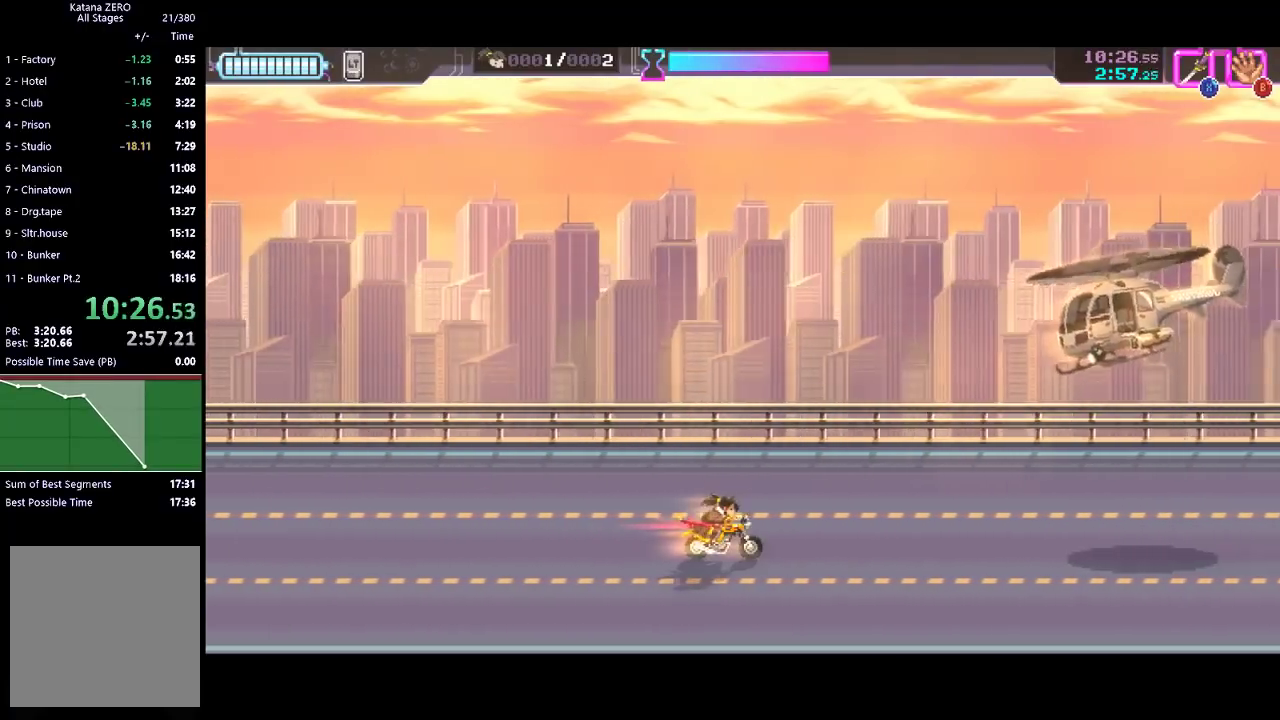
{"buttons": [], "left_stick": "center", "events": [[67, "left_stick", "right"], [167, "left_stick", "center"]]}
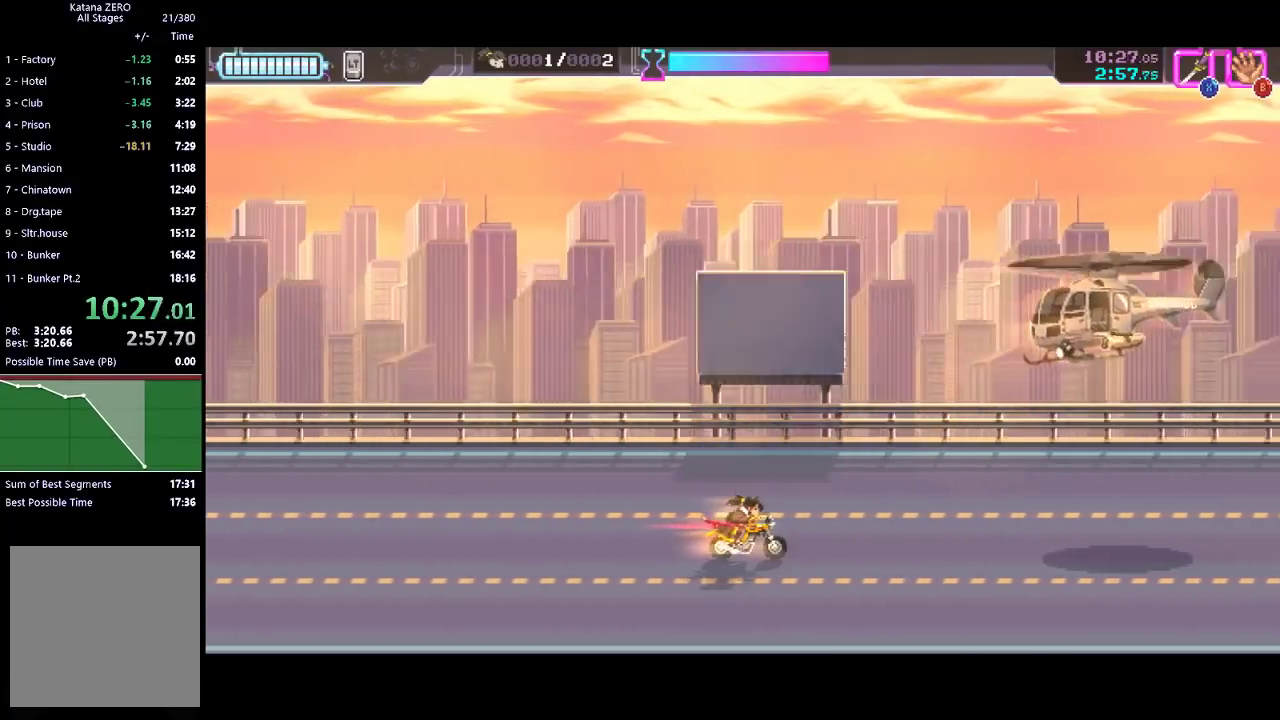
{"buttons": [], "left_stick": "center", "events": [[200, "left_stick", "right"], [267, "left_stick", "center"]]}
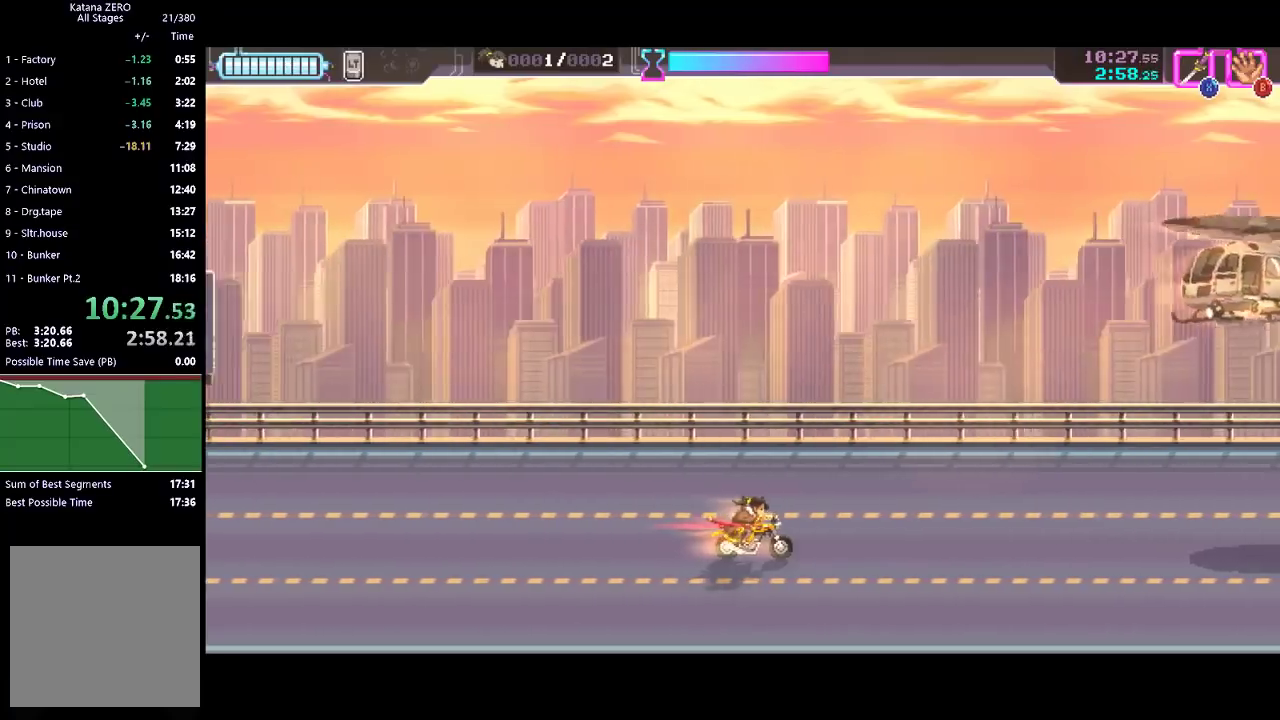
{"buttons": [], "left_stick": "right", "events": [[333, "left_stick", "right"]]}
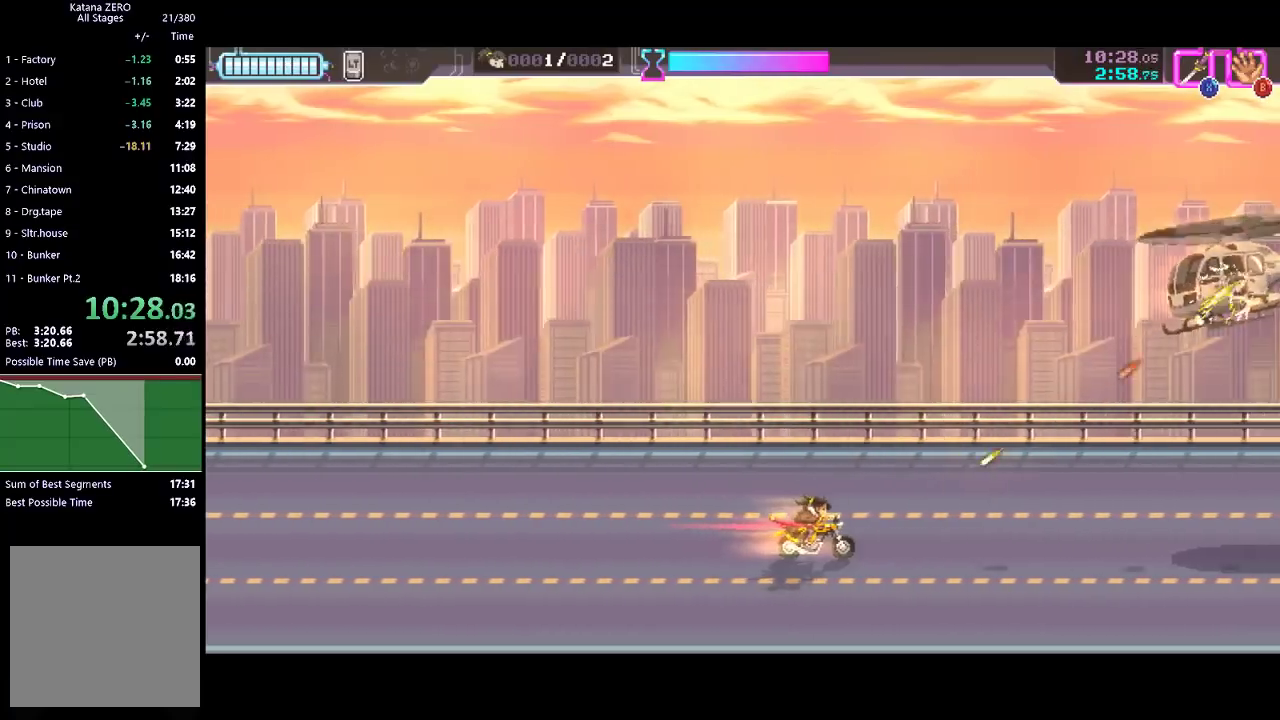
{"buttons": [], "left_stick": "left", "events": [[33, "X", "down"], [100, "left_stick", "left"], [133, "X", "up"]]}
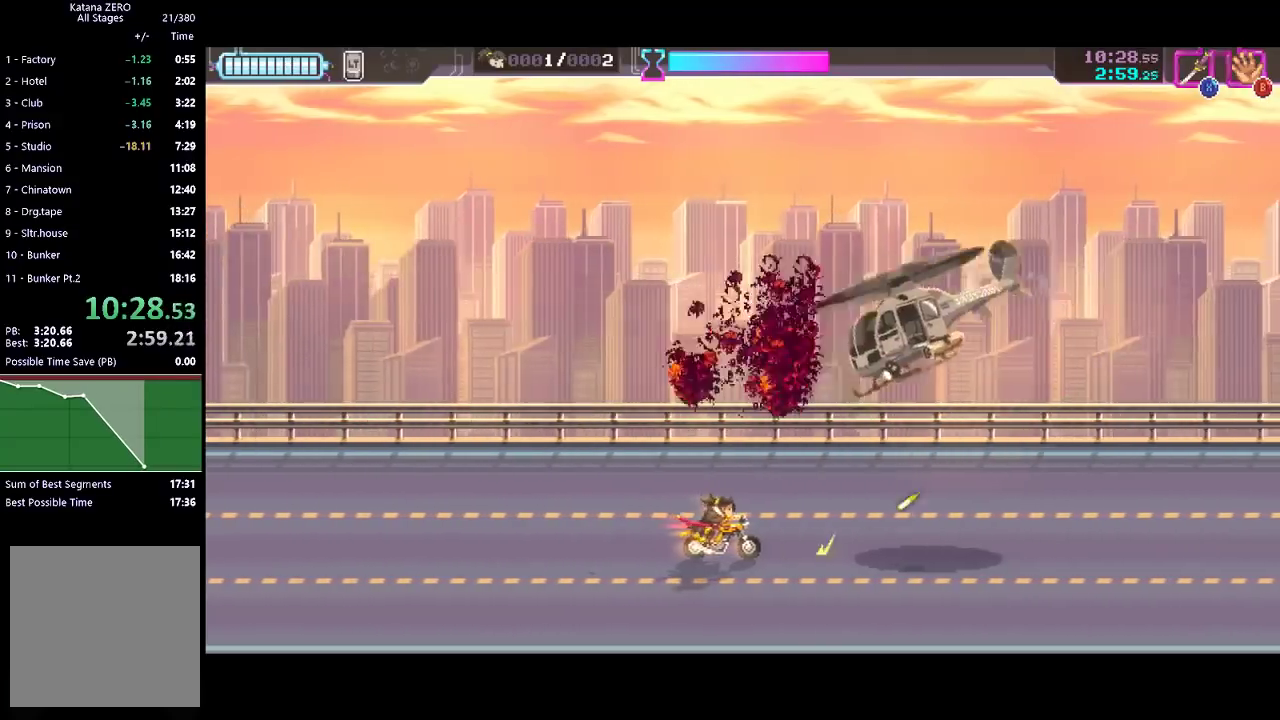
{"buttons": [], "left_stick": "right", "events": [[400, "left_stick", "right"]]}
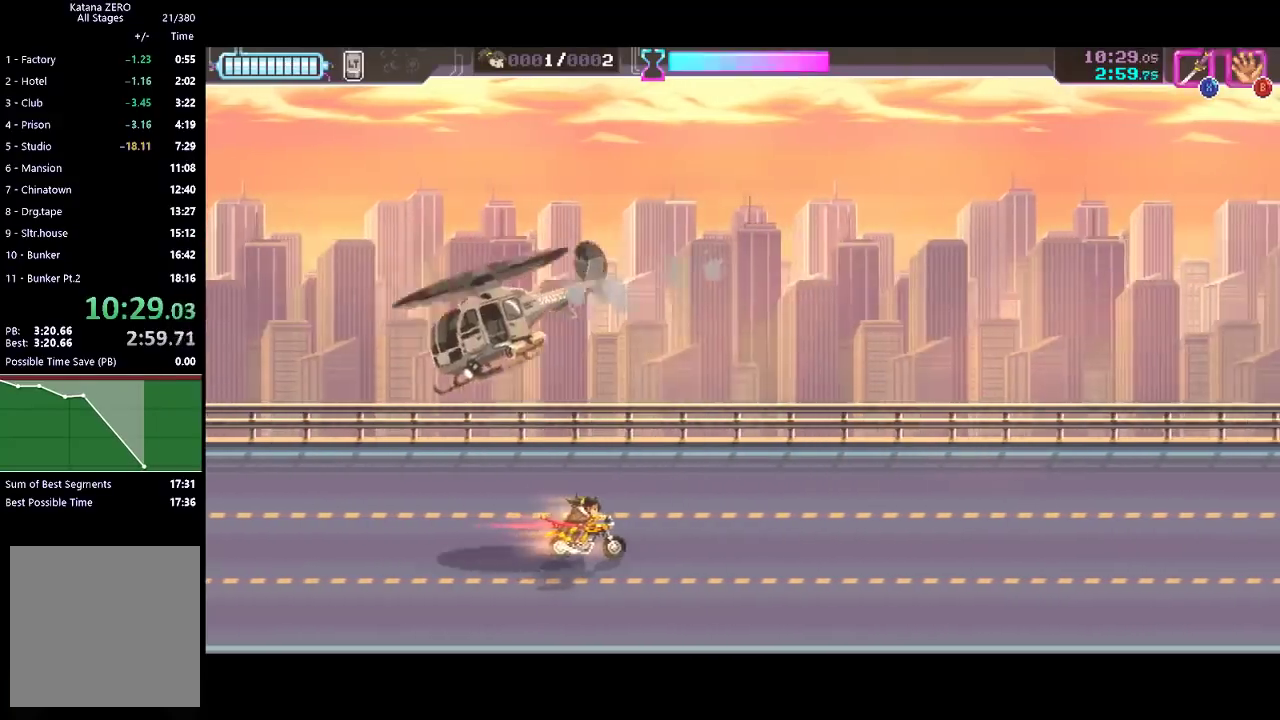
{"buttons": [], "left_stick": "left", "events": [[200, "left_stick", "center"], [433, "left_stick", "left"]]}
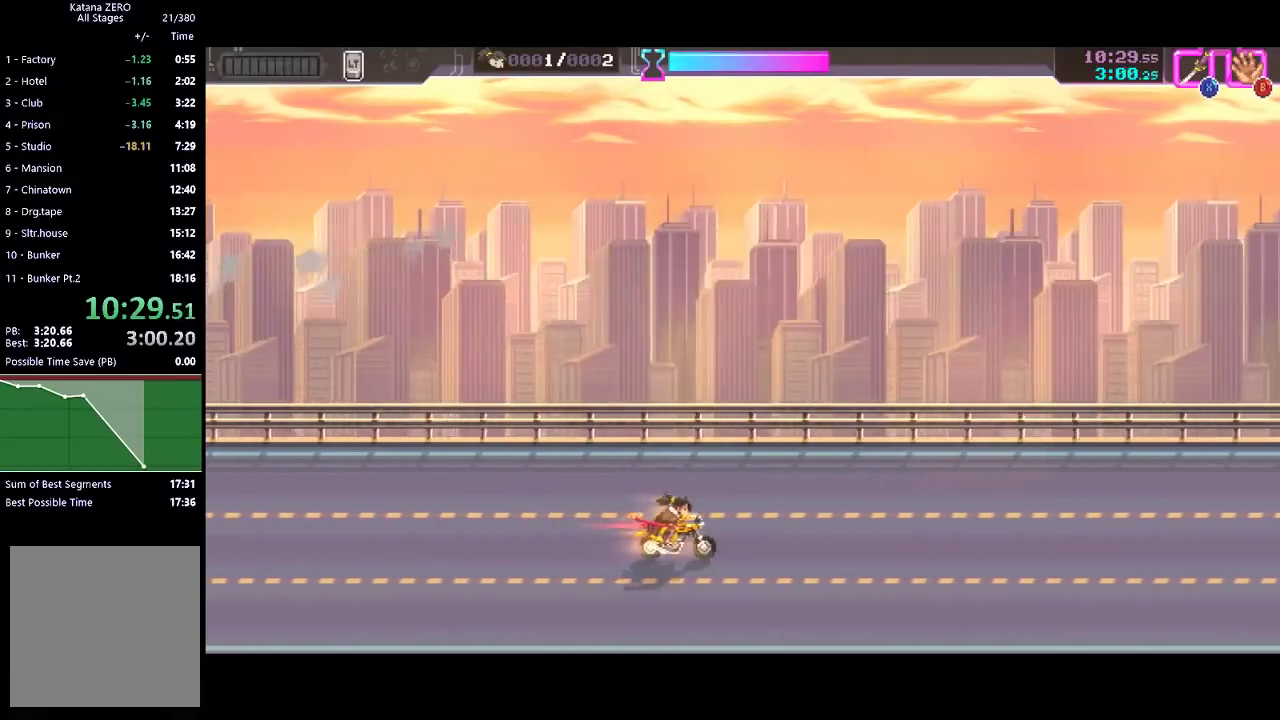
{"buttons": [], "left_stick": "center", "events": [[100, "left_stick", "center"]]}
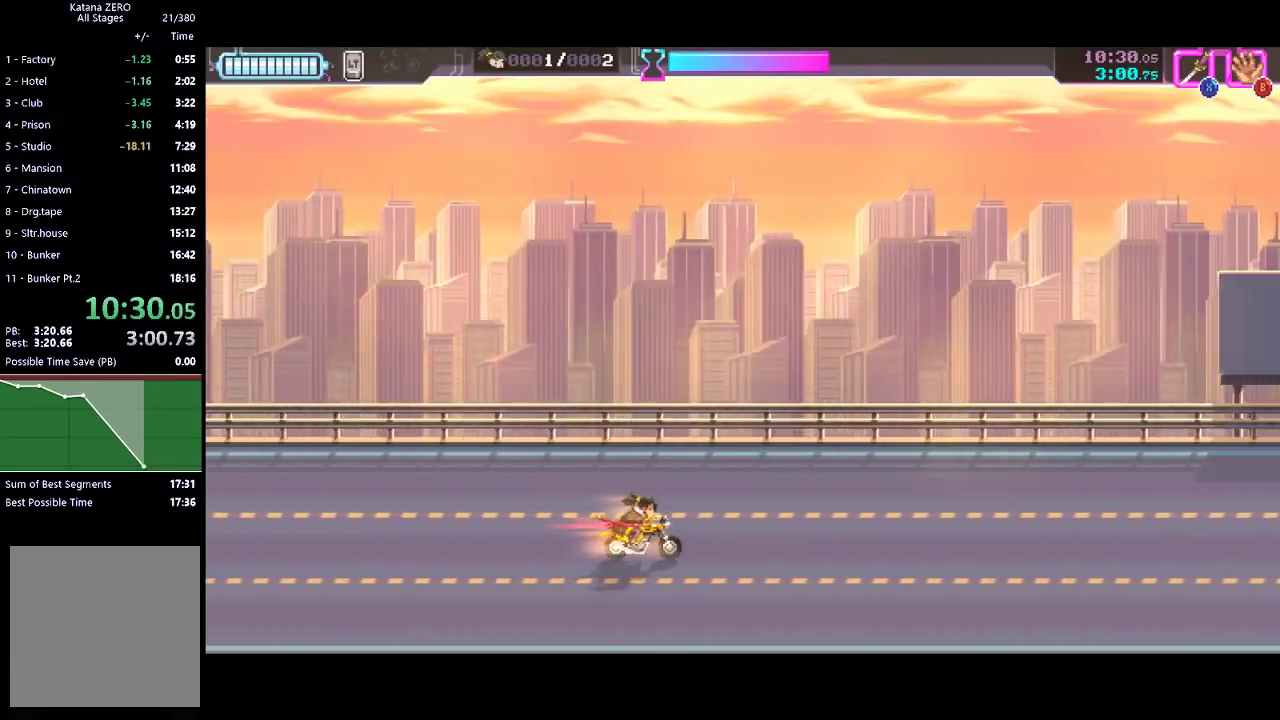
{"buttons": [], "left_stick": "center", "events": []}